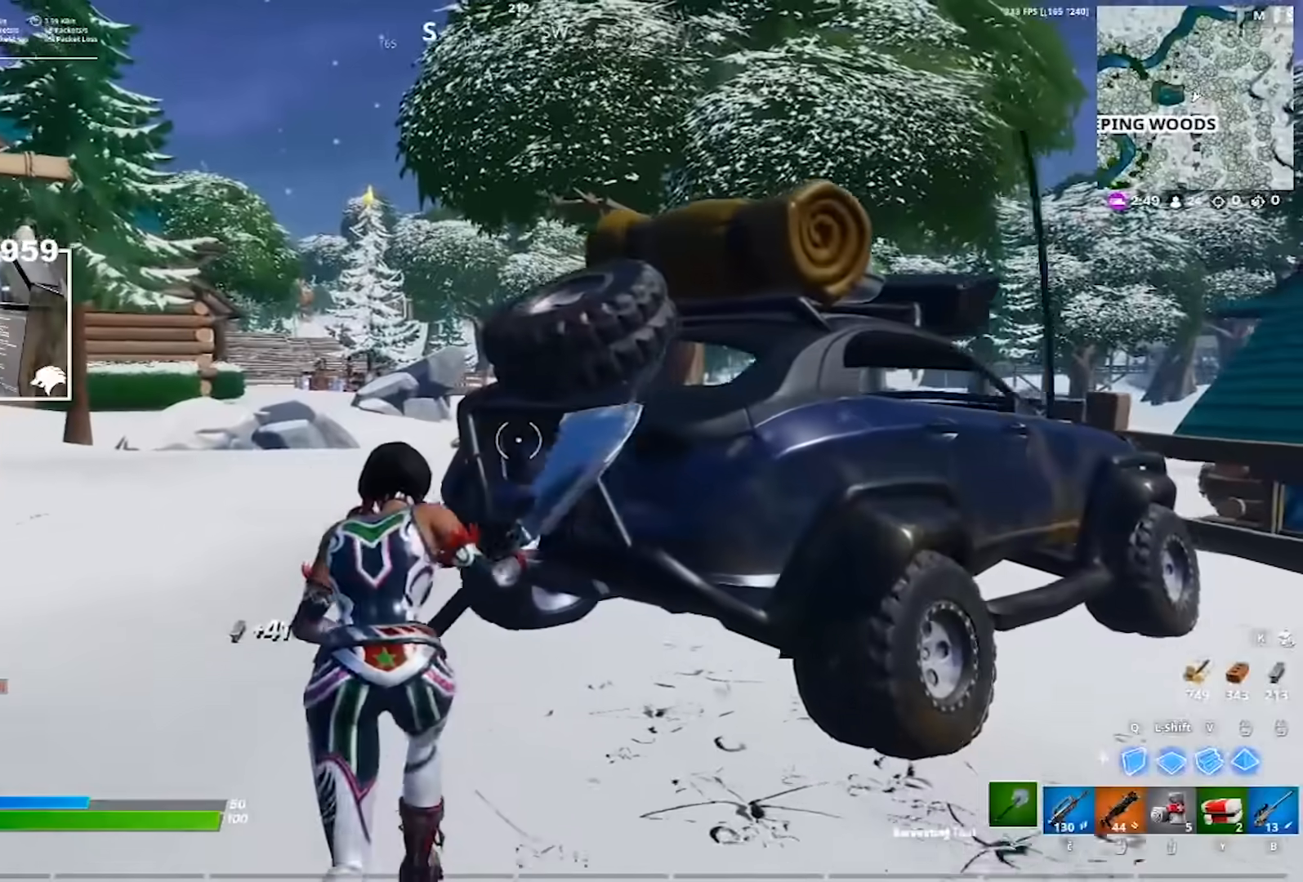
Gameplay with keyboard and mouse; each line is a JSON object with the keys and mouse buttons held at the frame after it. "events" lists presses ("down") and releases ("up") of "1", "2", "3", "4", "5", "a", "alt", "c", "caps_lock", "ctrl", "d", "e", "f", "g", "q", "r", "s", "shift", "space", "t", "tab", "v", "w", "x", "z", "mouse_left", "mouse_wheel" and "mouse_right" between this image and that frame as [ms after this image, input, new state], when the widget could be followed in between. "mouse_left", "mouse_wheel", "mouse_right" = the "left", "wheel", "right" buttons of the "mouse" list. No other keys are recorded. "wheel" means that the mouse wheel is clicked or scrolled. Not read: mouse_move.
{"keys": ["w"], "mouse": [], "events": [[33, "a", "down"], [33, "mouse_left", "down"], [267, "ctrl", "down"], [367, "ctrl", "up"], [417, "a", "up"], [467, "mouse_left", "up"]]}
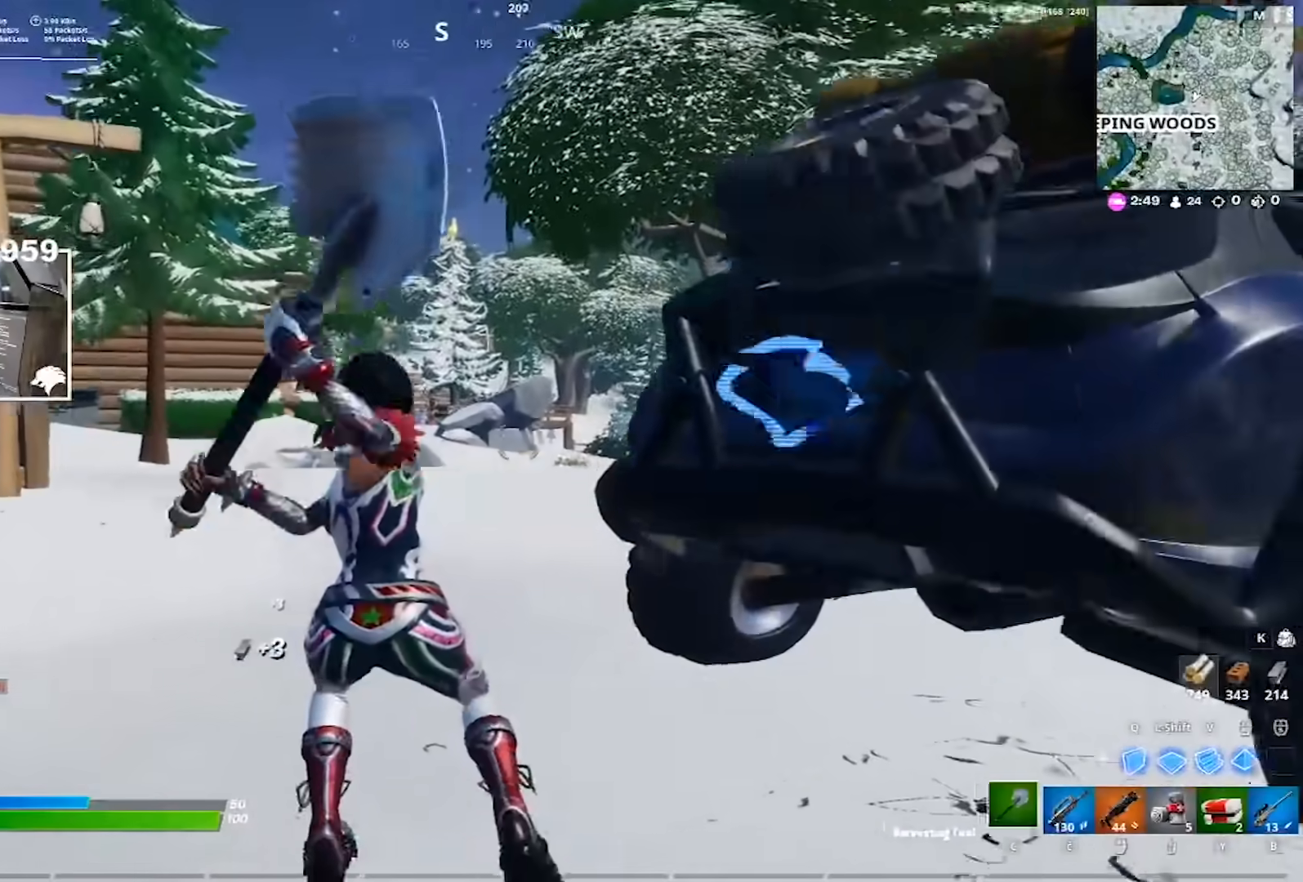
{"keys": ["a", "w"], "mouse": [], "events": [[17, "a", "down"], [333, "ctrl", "down"], [483, "ctrl", "up"]]}
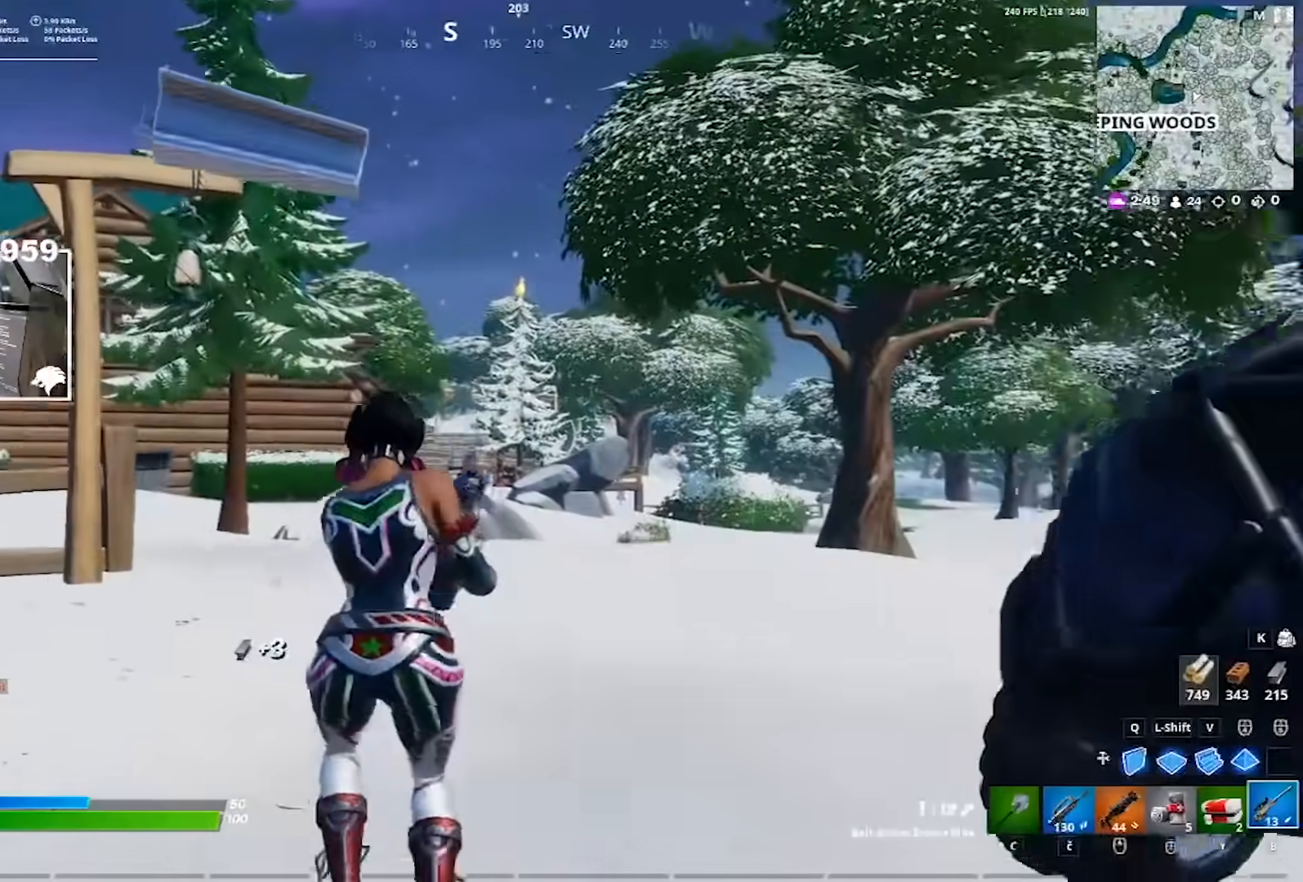
{"keys": [], "mouse": ["right"], "events": [[17, "a", "up"], [17, "mouse_right", "down"], [67, "w", "up"], [217, "a", "down"], [400, "a", "up"]]}
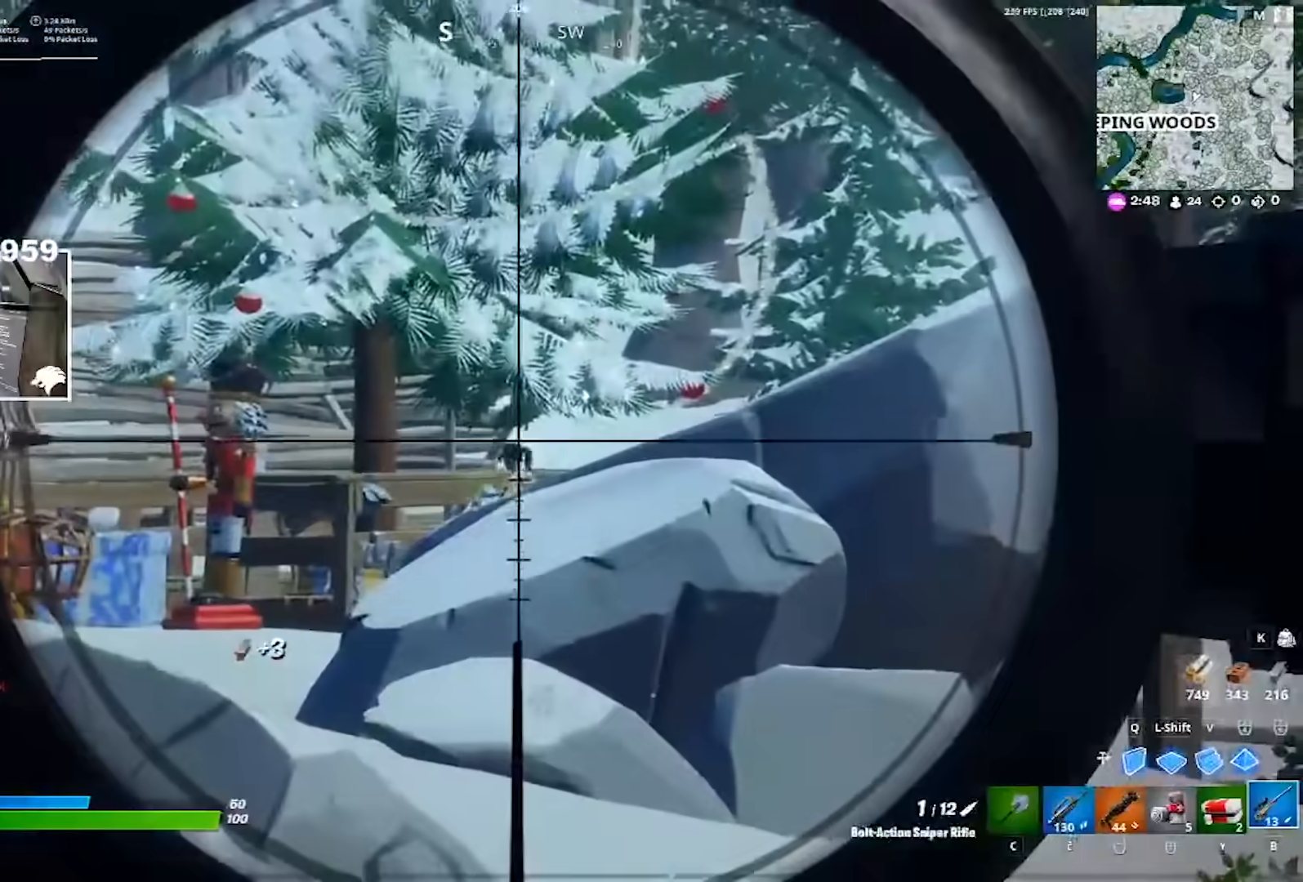
{"keys": ["a", "w"], "mouse": ["right"], "events": [[267, "4", "down"], [267, "a", "down"], [267, "mouse_left", "down"], [267, "w", "down"], [367, "4", "up"], [367, "ctrl", "down"], [400, "mouse_left", "up"], [500, "ctrl", "up"]]}